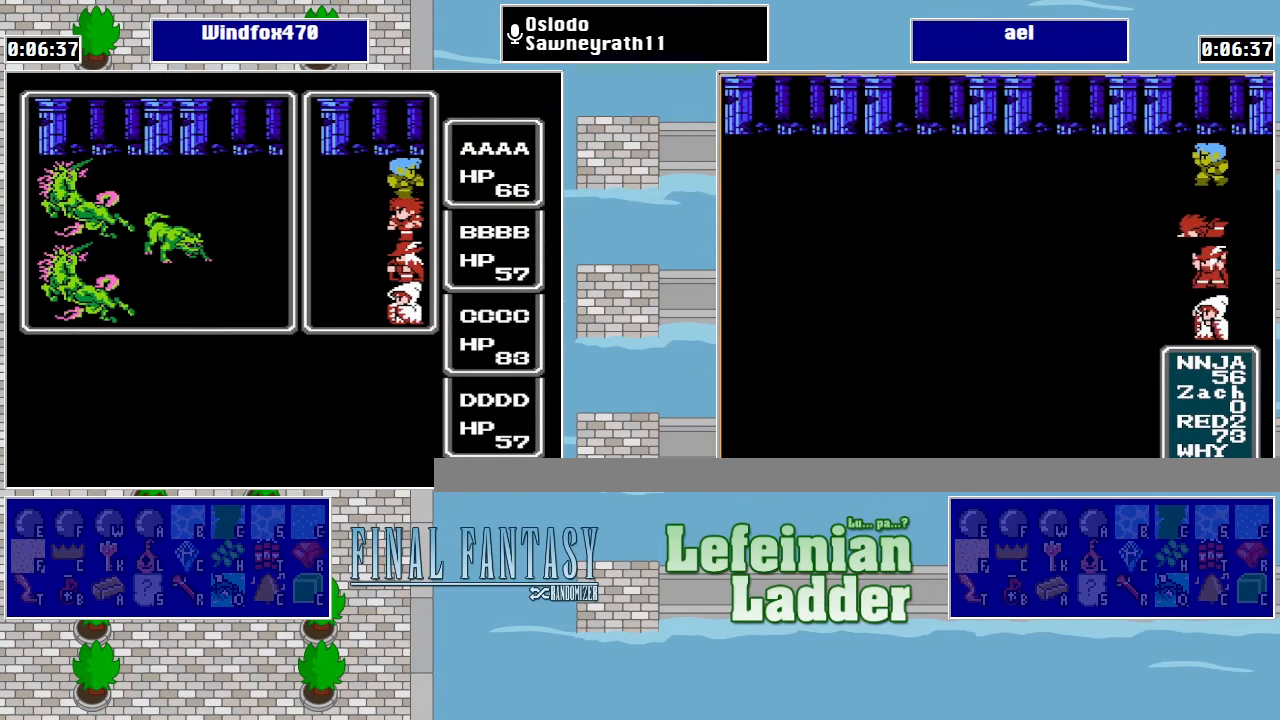
Gameplay with a controller (Nintendo layout); each line is a JSON object with the inputs held at the frame after it. "events" lists button and stick changes between this image and that frame as [ms after this image, input, new state], when the widget could be followed in between. Not read: L3 R3.
{"buttons": ["DPAD_UP"], "events": [[267, "DPAD_UP", "down"]]}
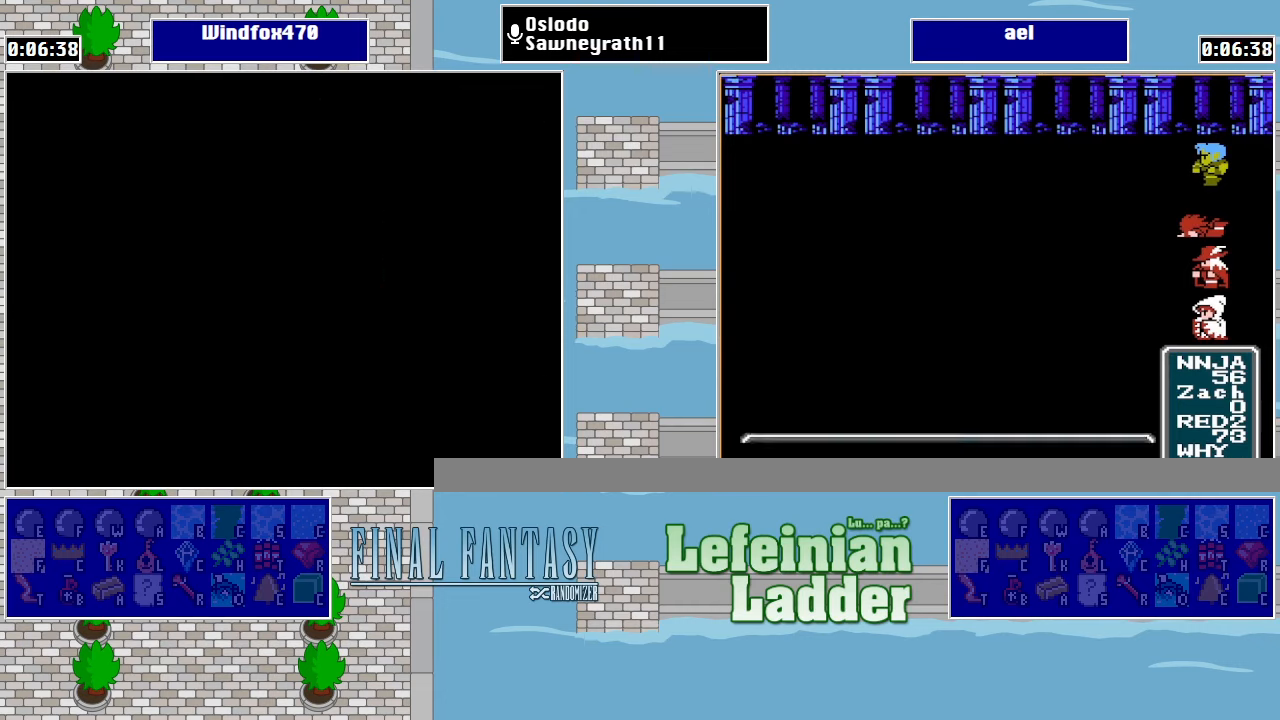
{"buttons": ["DPAD_UP"], "events": []}
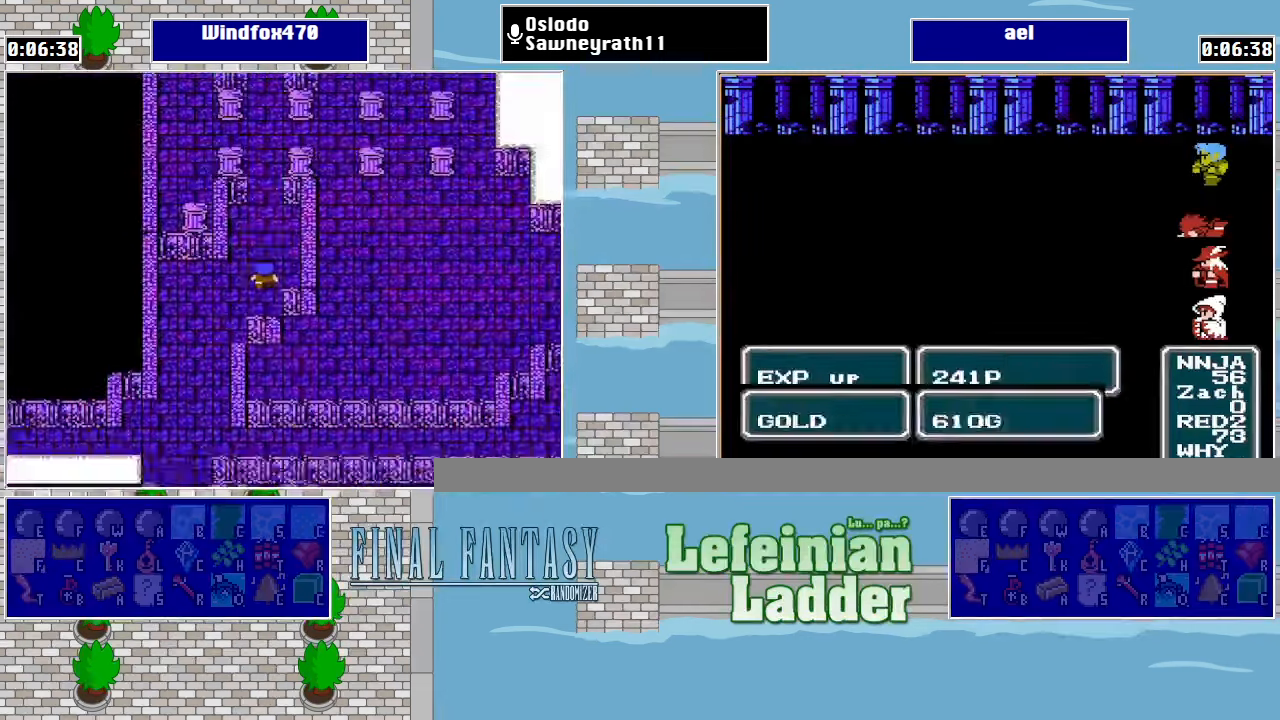
{"buttons": ["DPAD_UP"], "events": []}
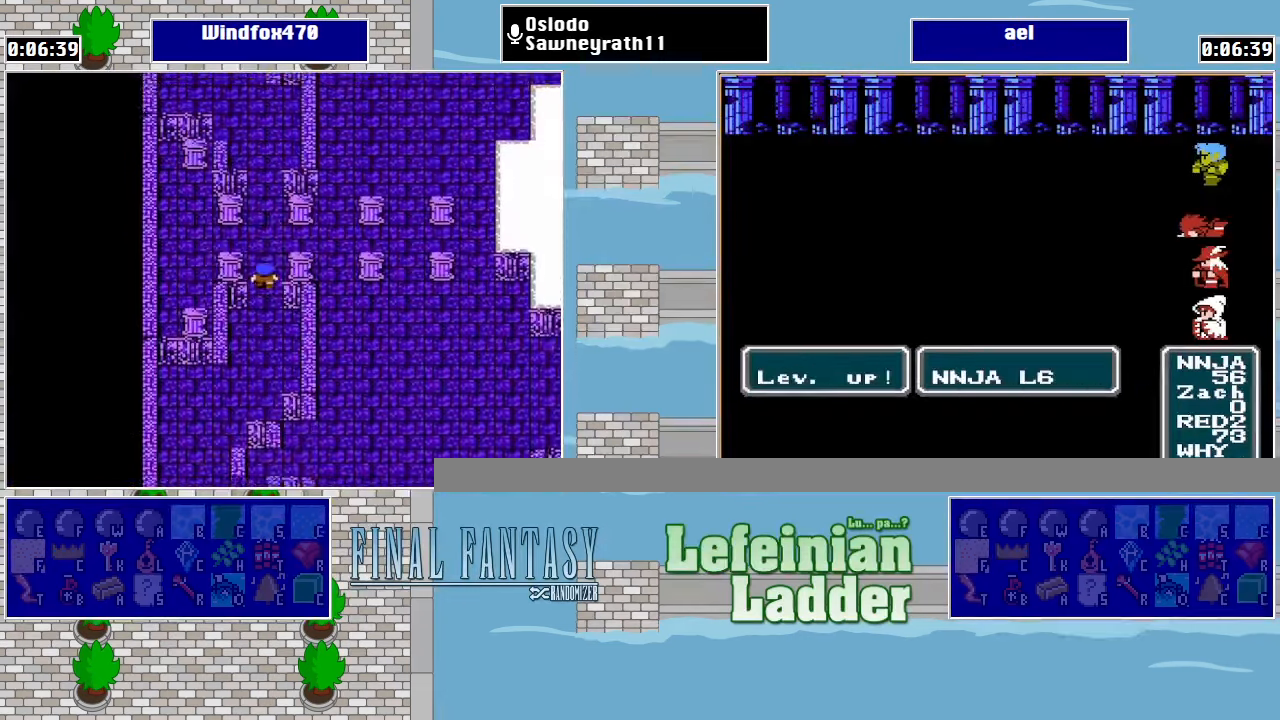
{"buttons": ["DPAD_UP"], "events": []}
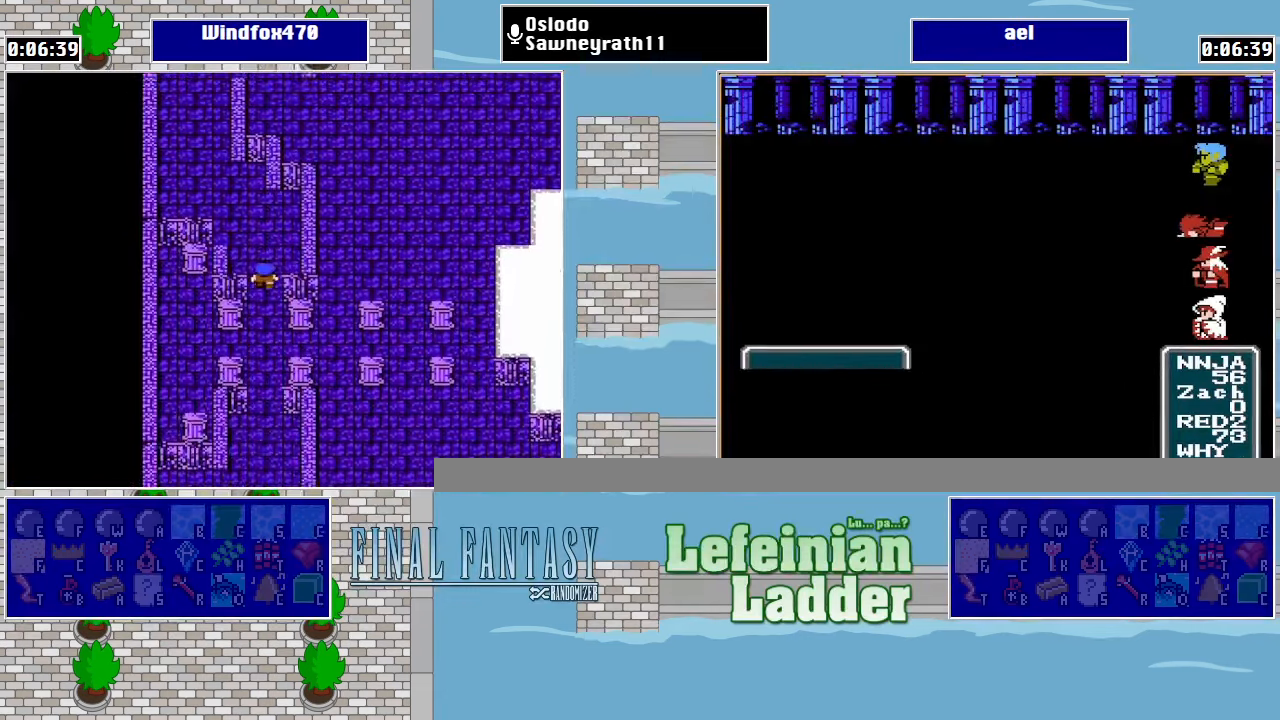
{"buttons": ["DPAD_UP"], "events": [[266, "DPAD_LEFT", "down"], [300, "DPAD_UP", "up"], [433, "DPAD_UP", "down"], [466, "DPAD_LEFT", "up"]]}
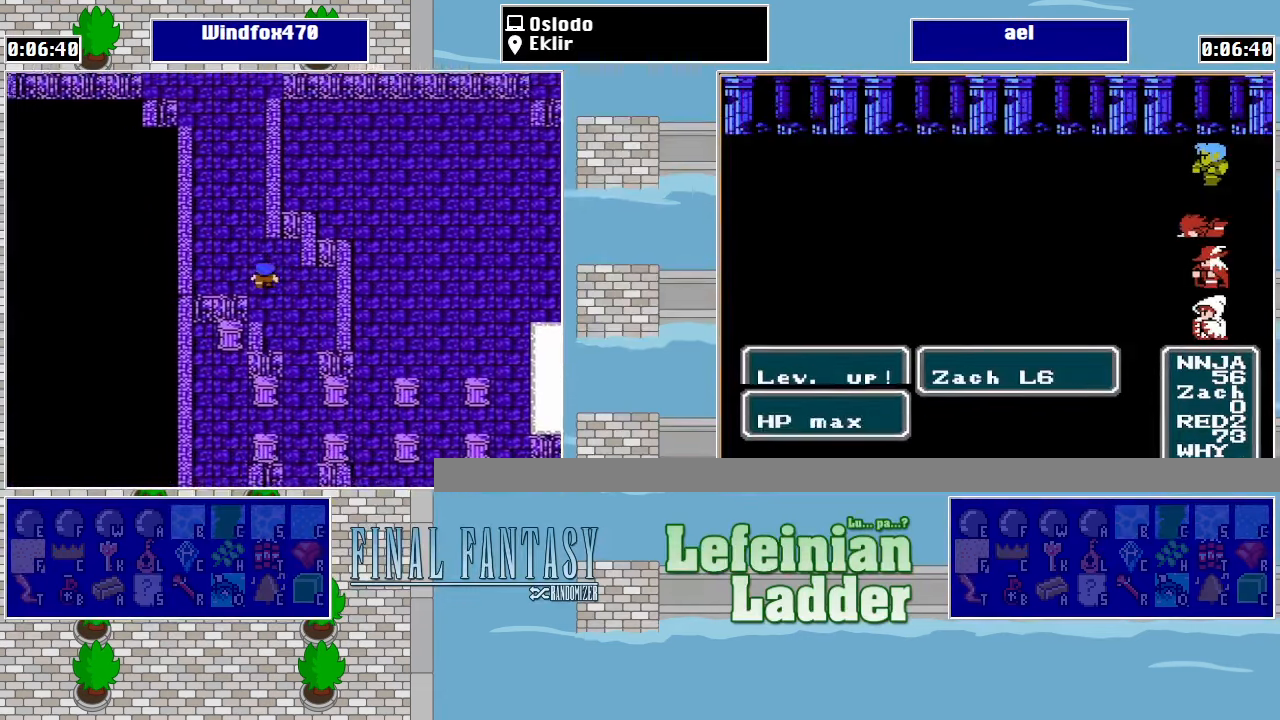
{"buttons": ["DPAD_UP"], "events": [[66, "DPAD_LEFT", "down"], [66, "DPAD_UP", "up"], [133, "DPAD_UP", "down"], [200, "DPAD_LEFT", "up"]]}
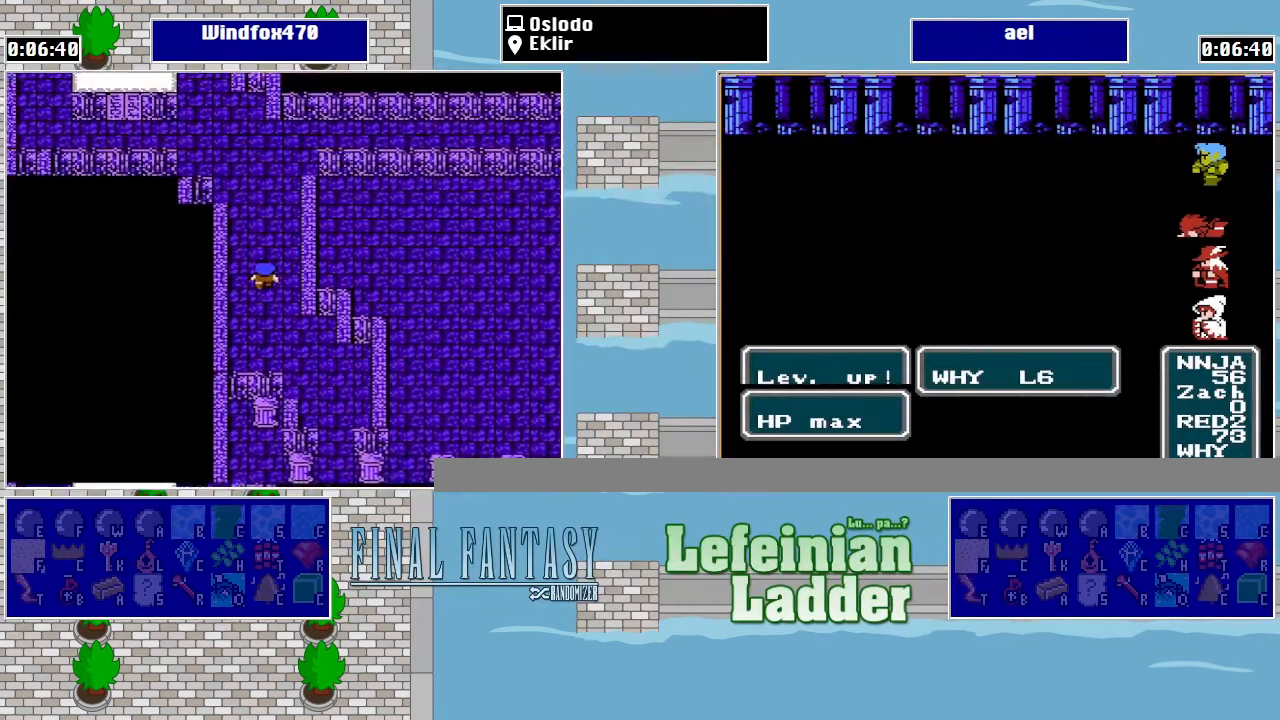
{"buttons": ["DPAD_UP", "DPAD_RIGHT"], "events": [[500, "DPAD_RIGHT", "down"]]}
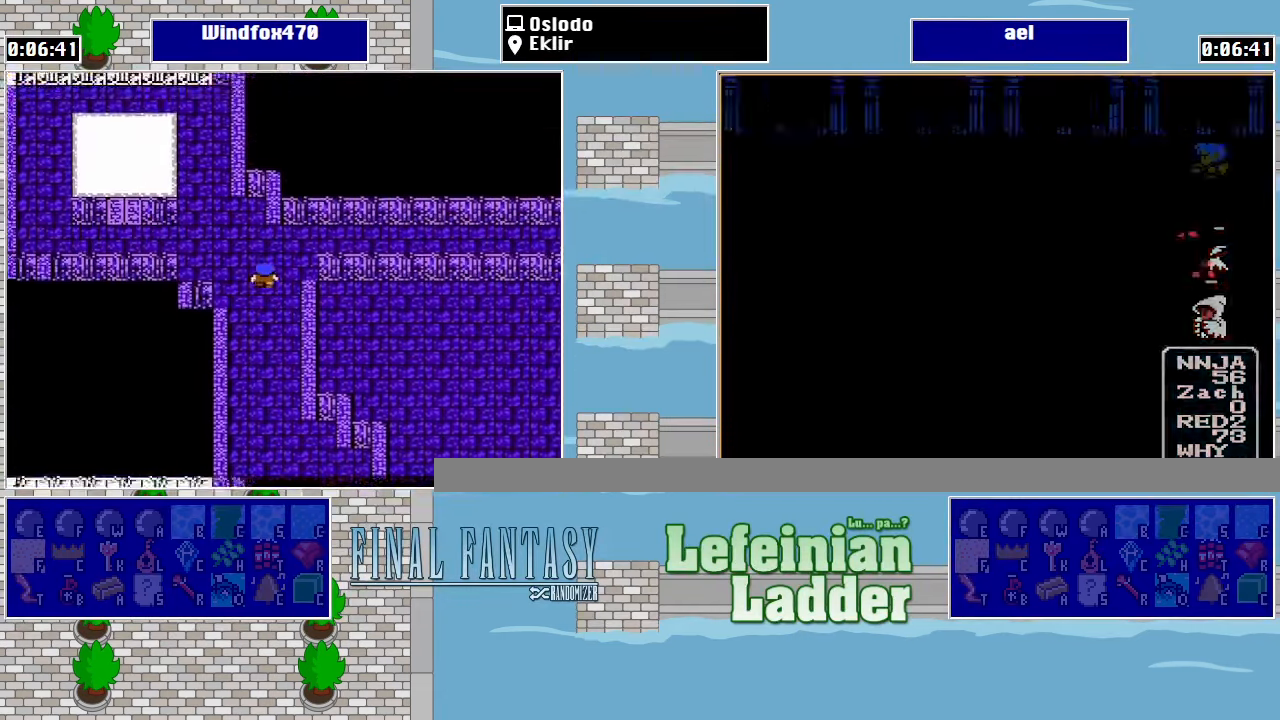
{"buttons": ["DPAD_RIGHT"], "events": [[33, "DPAD_UP", "up"], [300, "DPAD_UP", "down"], [333, "DPAD_RIGHT", "up"], [366, "DPAD_RIGHT", "down"], [433, "DPAD_UP", "up"]]}
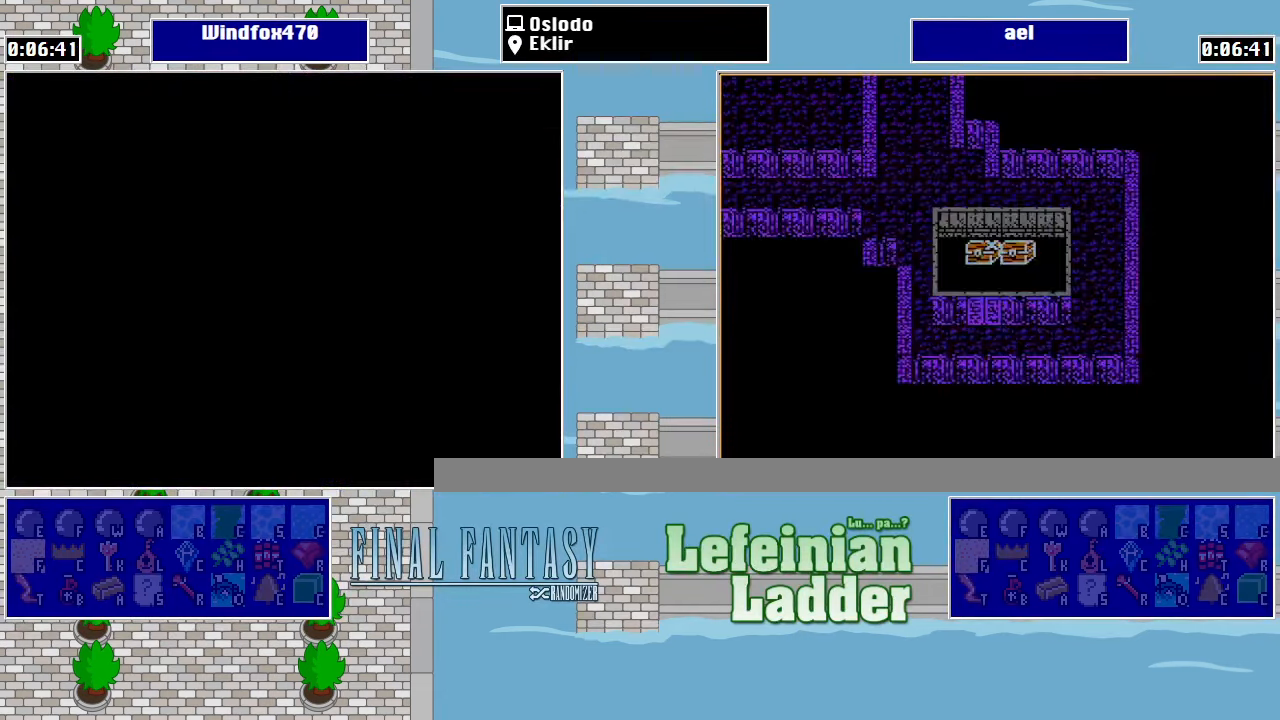
{"buttons": [], "events": [[233, "DPAD_RIGHT", "up"]]}
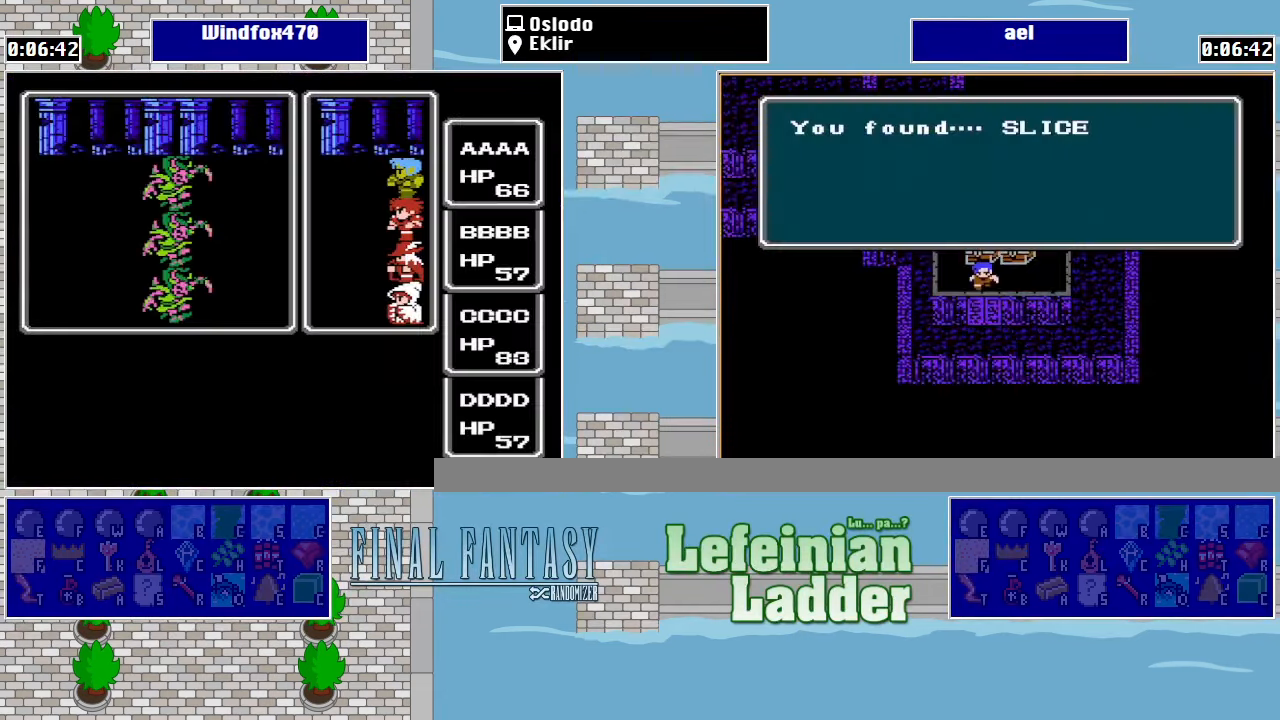
{"buttons": [], "events": []}
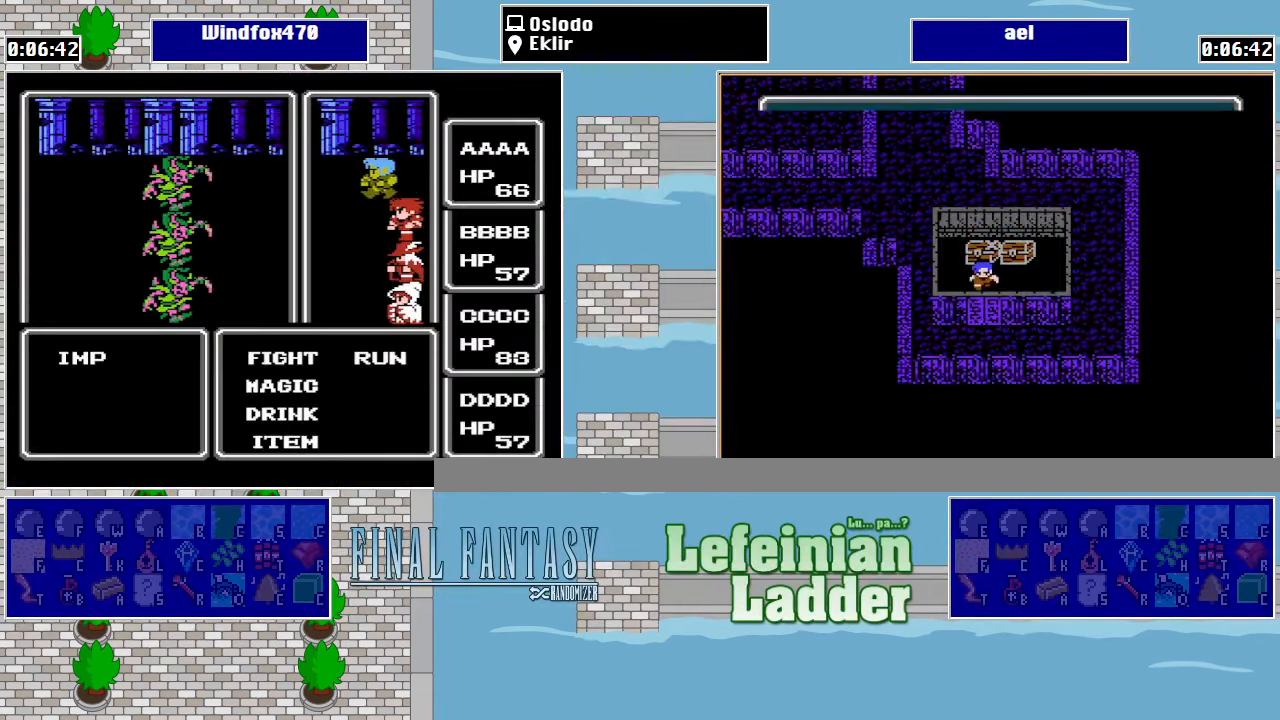
{"buttons": ["DPAD_RIGHT"], "events": [[100, "DPAD_RIGHT", "down"], [166, "A", "down"], [200, "DPAD_RIGHT", "up"], [300, "A", "up"], [466, "DPAD_RIGHT", "down"]]}
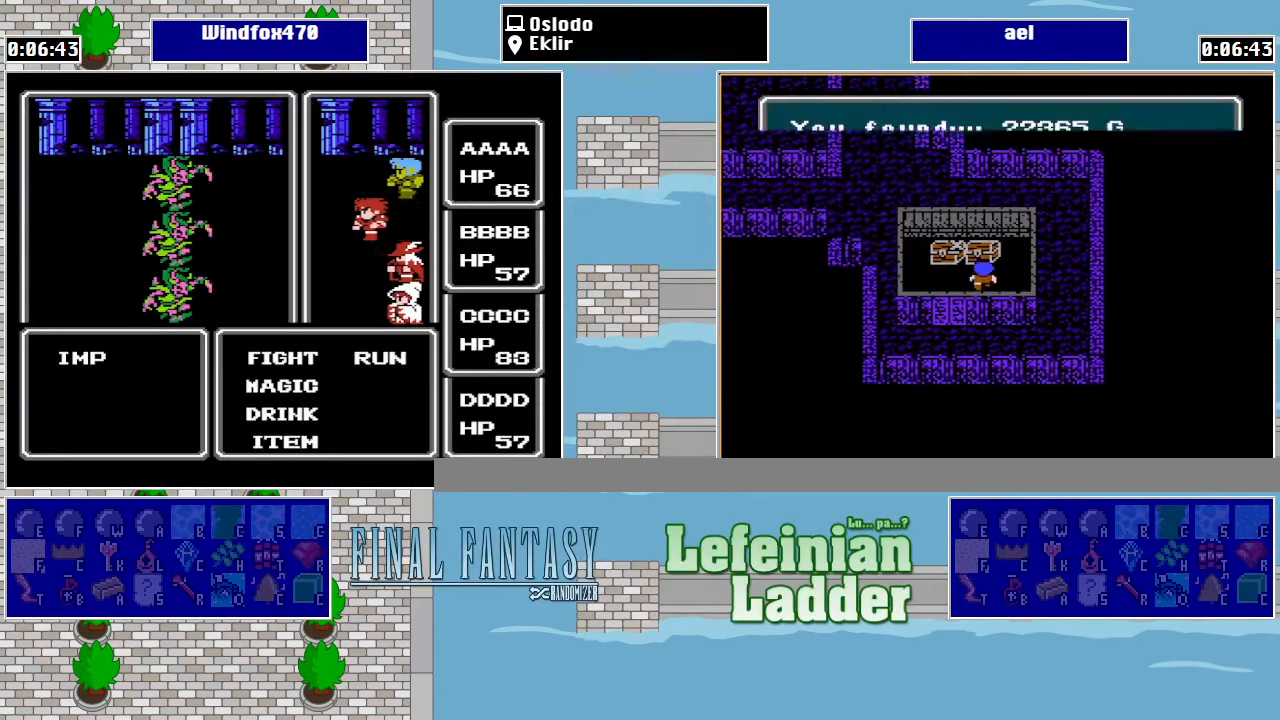
{"buttons": ["A"], "events": [[100, "A", "down"], [100, "DPAD_RIGHT", "up"], [267, "A", "up"], [367, "DPAD_RIGHT", "down"], [500, "A", "down"], [500, "DPAD_RIGHT", "up"]]}
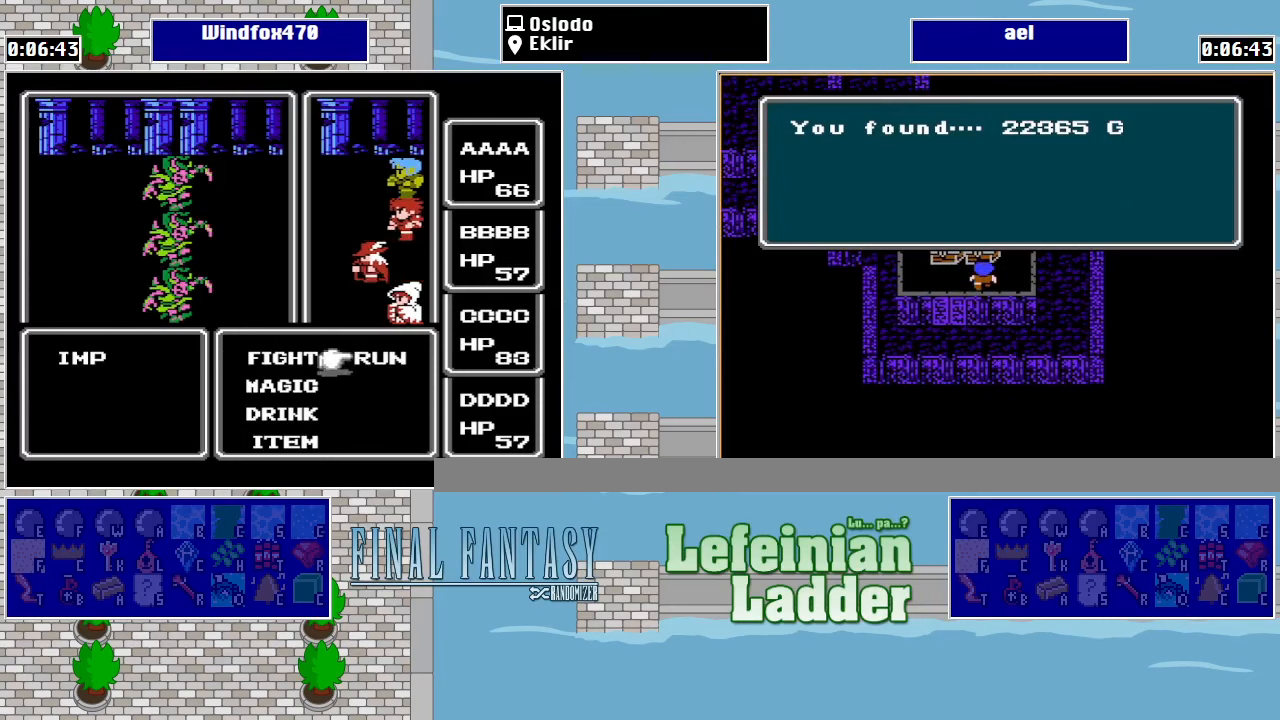
{"buttons": ["A"], "events": [[167, "A", "up"], [300, "DPAD_RIGHT", "down"], [400, "A", "down"], [400, "DPAD_RIGHT", "up"]]}
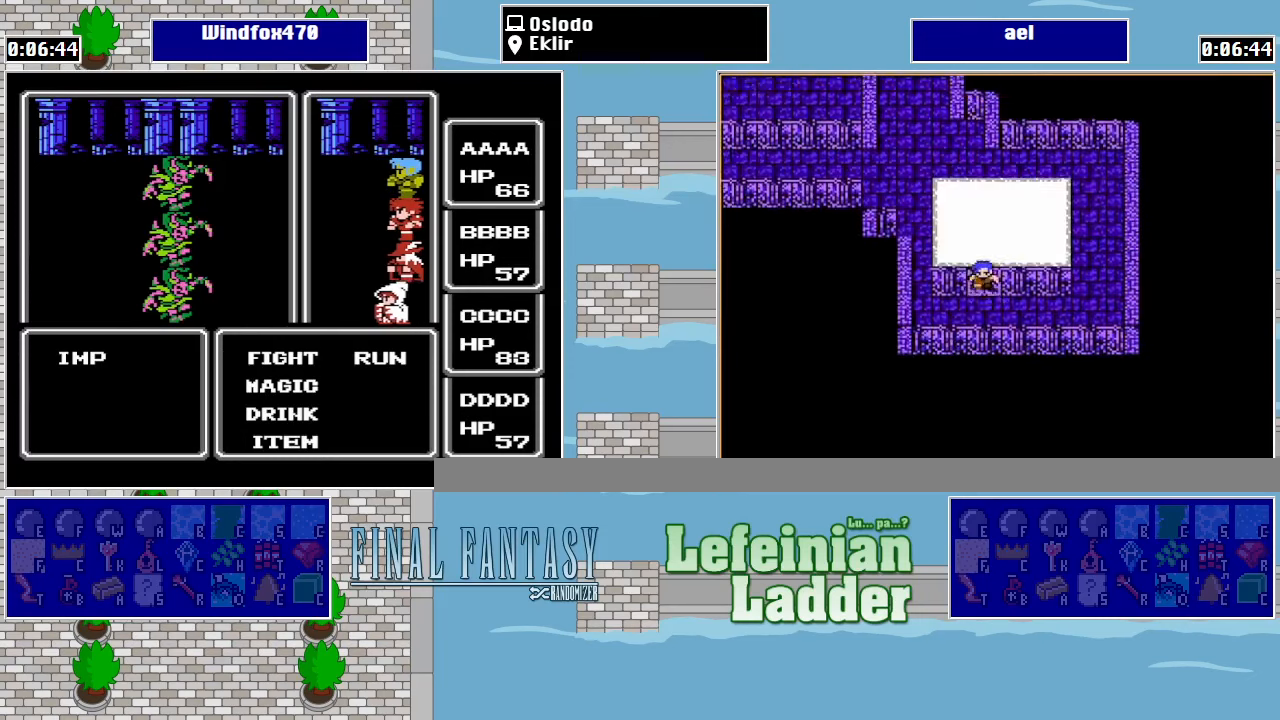
{"buttons": [], "events": [[34, "A", "up"]]}
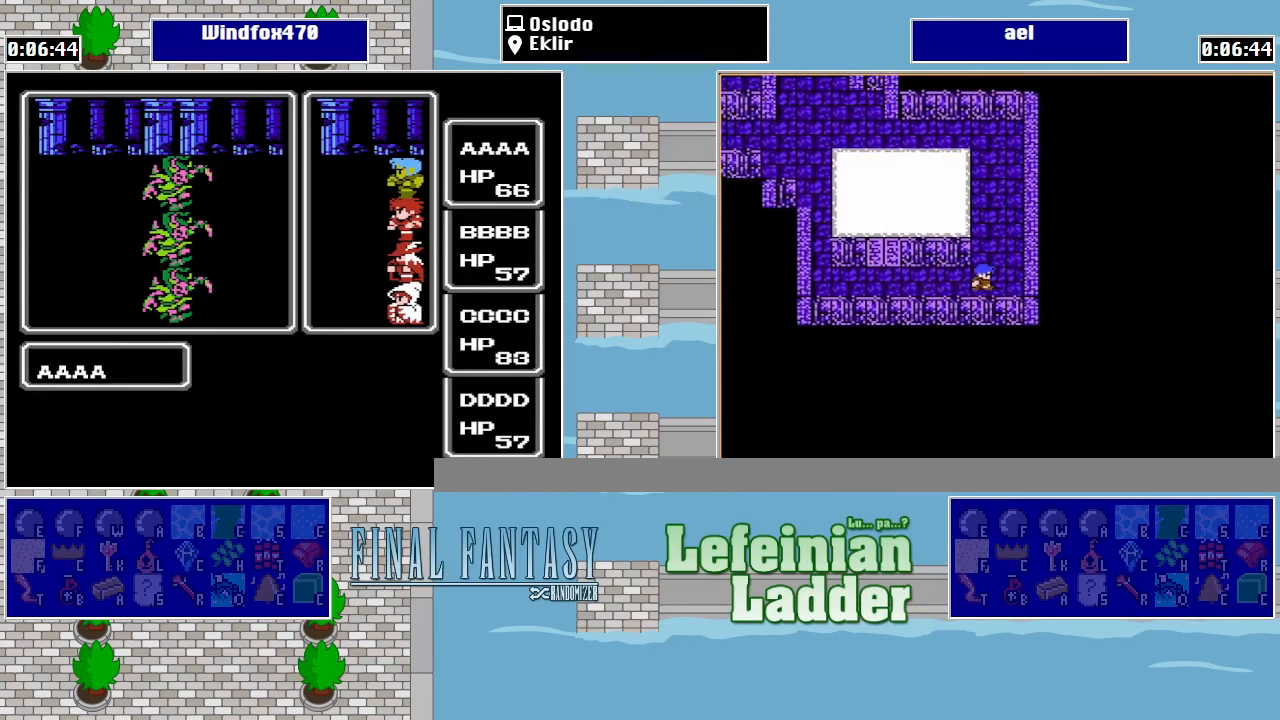
{"buttons": [], "events": []}
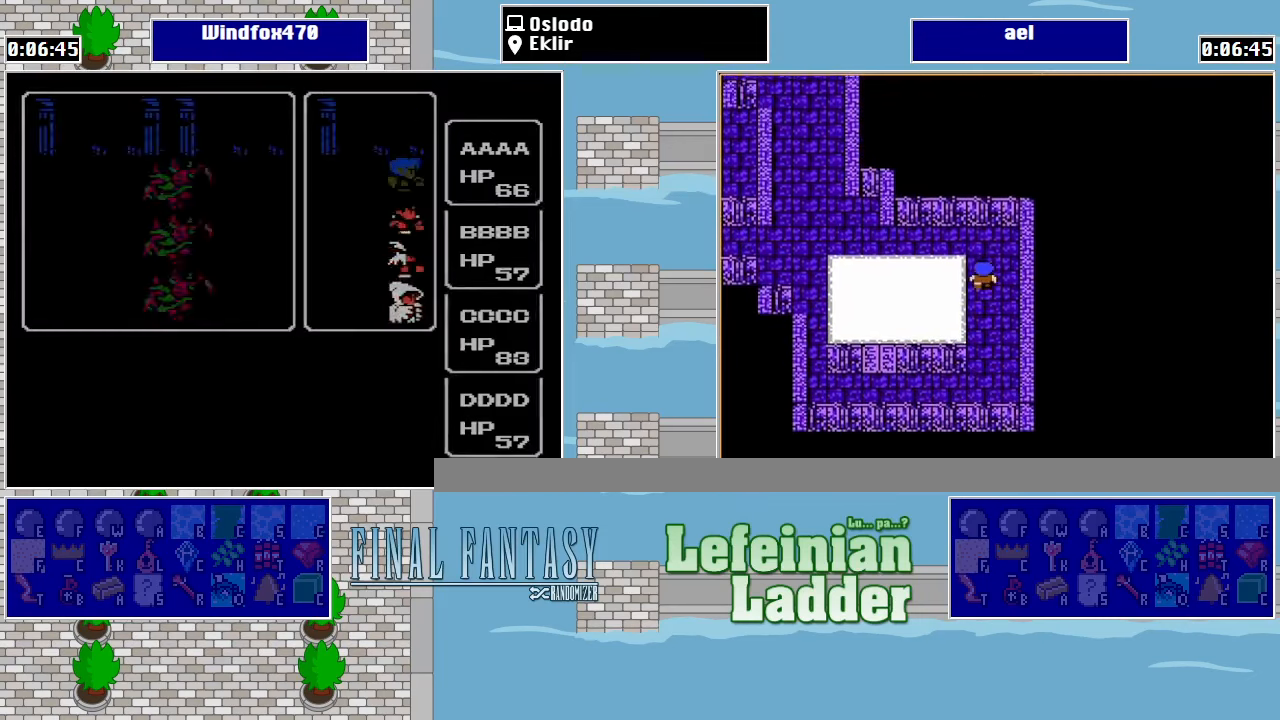
{"buttons": [], "events": [[167, "DPAD_UP", "down"], [267, "DPAD_UP", "up"]]}
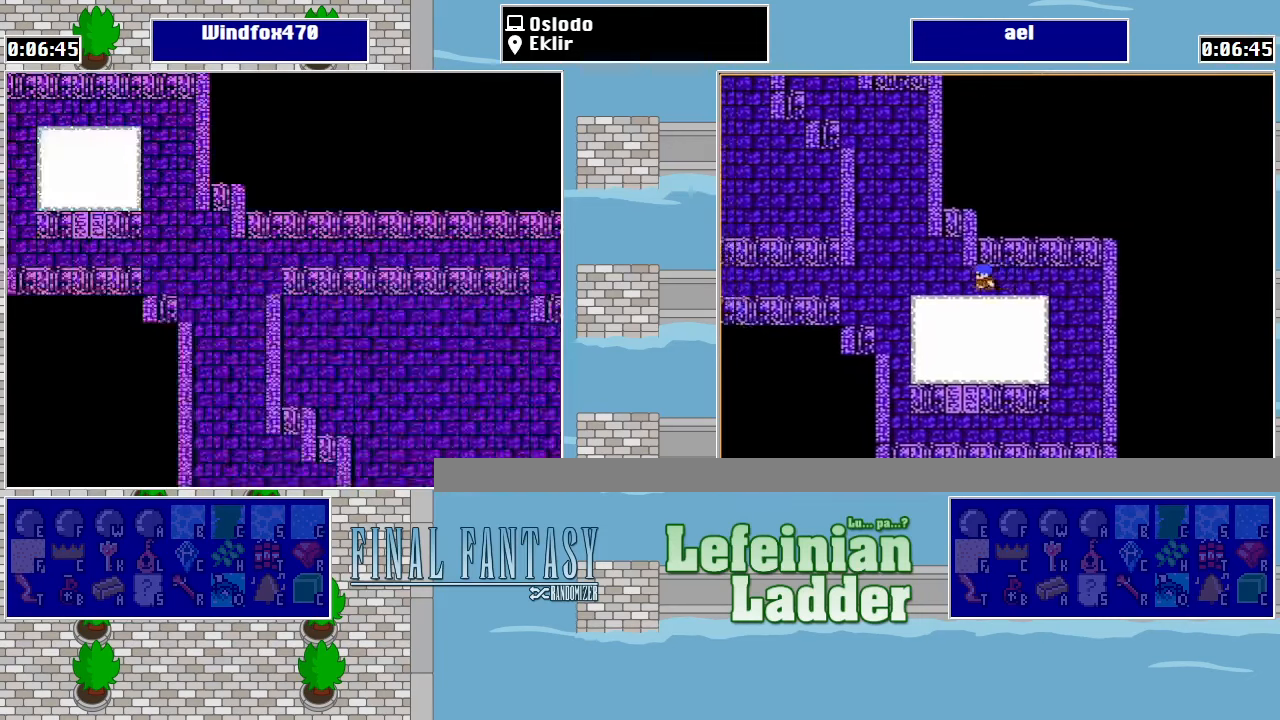
{"buttons": ["DPAD_RIGHT"], "events": [[67, "DPAD_UP", "down"], [134, "DPAD_RIGHT", "down"], [167, "DPAD_UP", "up"]]}
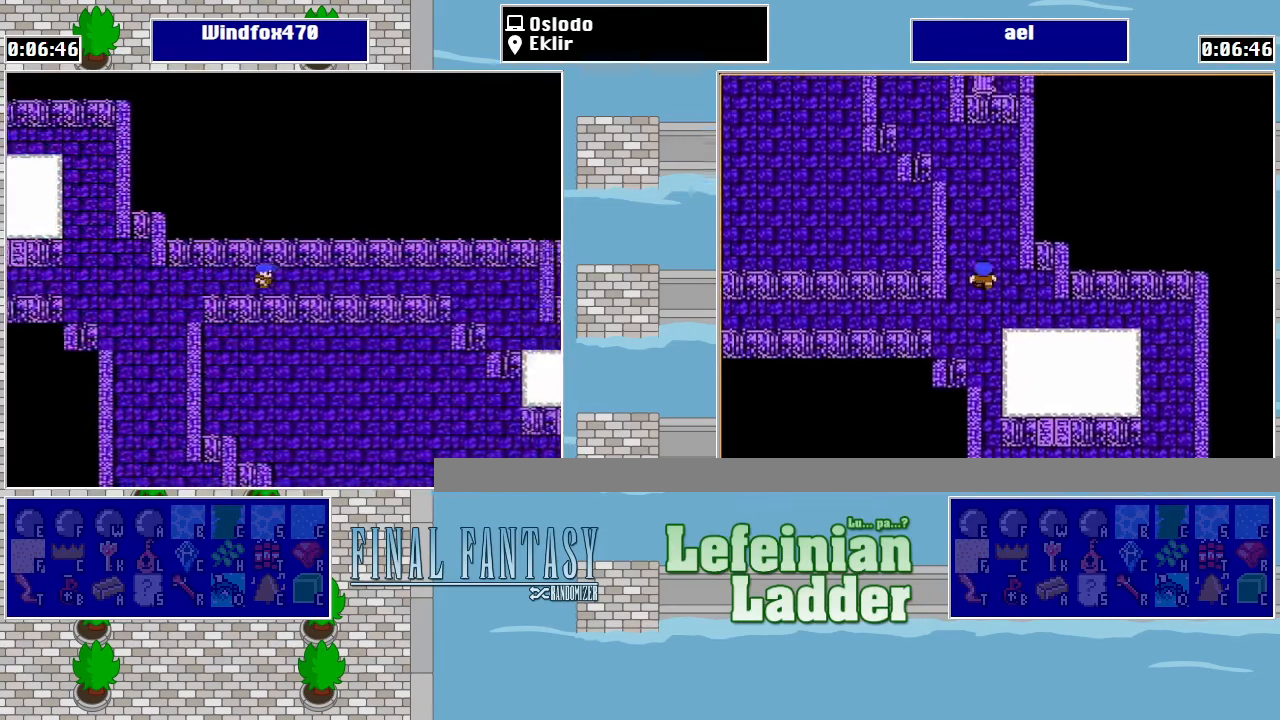
{"buttons": ["DPAD_RIGHT"], "events": []}
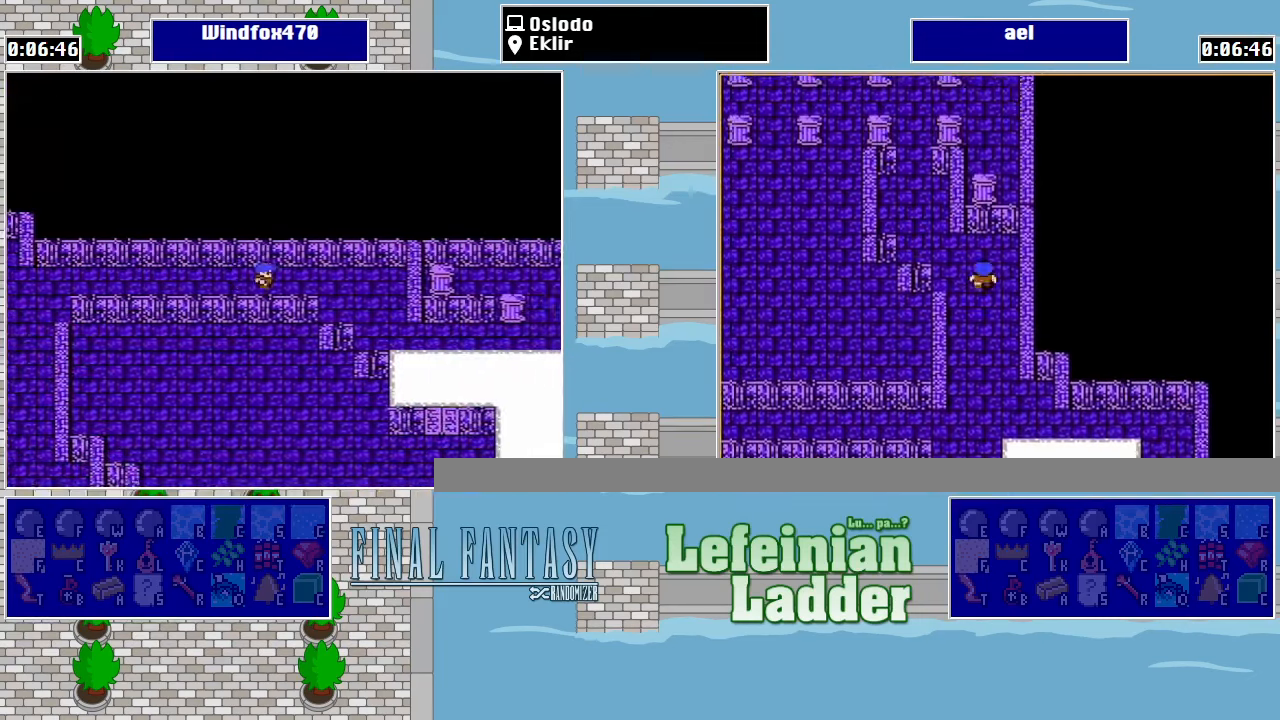
{"buttons": ["DPAD_DOWN"], "events": [[334, "DPAD_DOWN", "down"], [367, "DPAD_RIGHT", "up"]]}
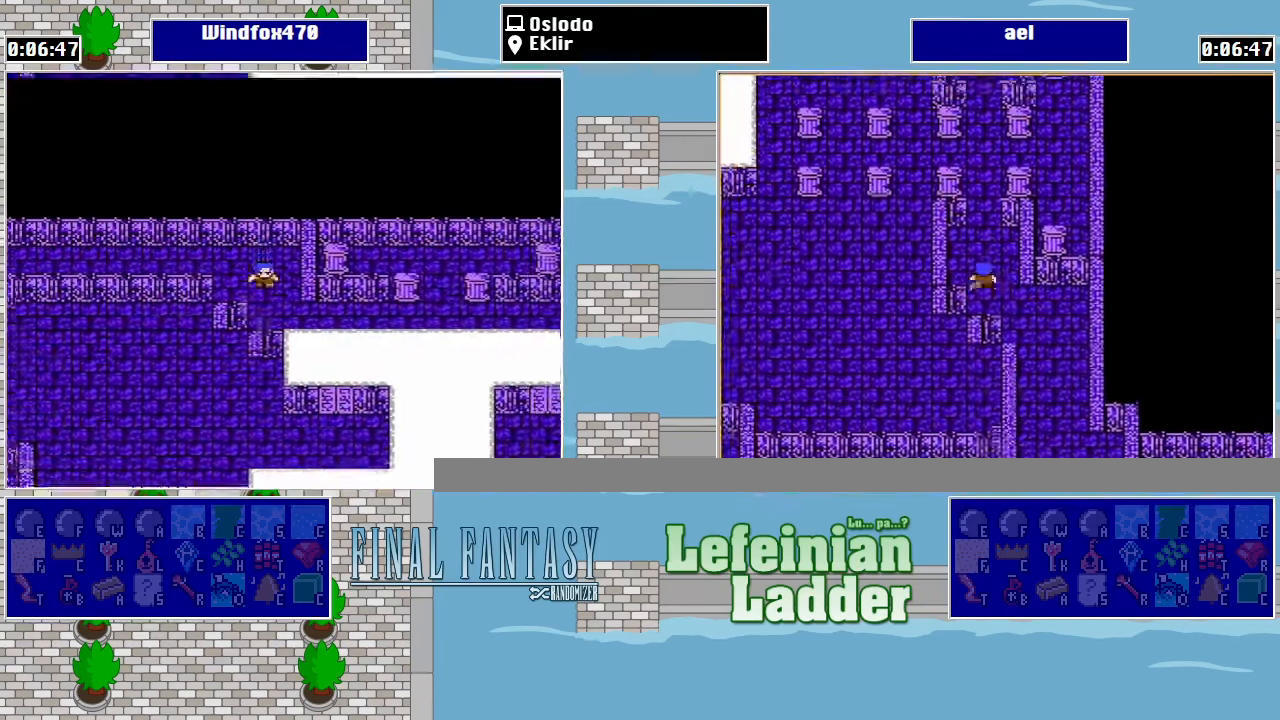
{"buttons": ["DPAD_RIGHT"], "events": [[100, "DPAD_DOWN", "up"], [100, "DPAD_RIGHT", "down"]]}
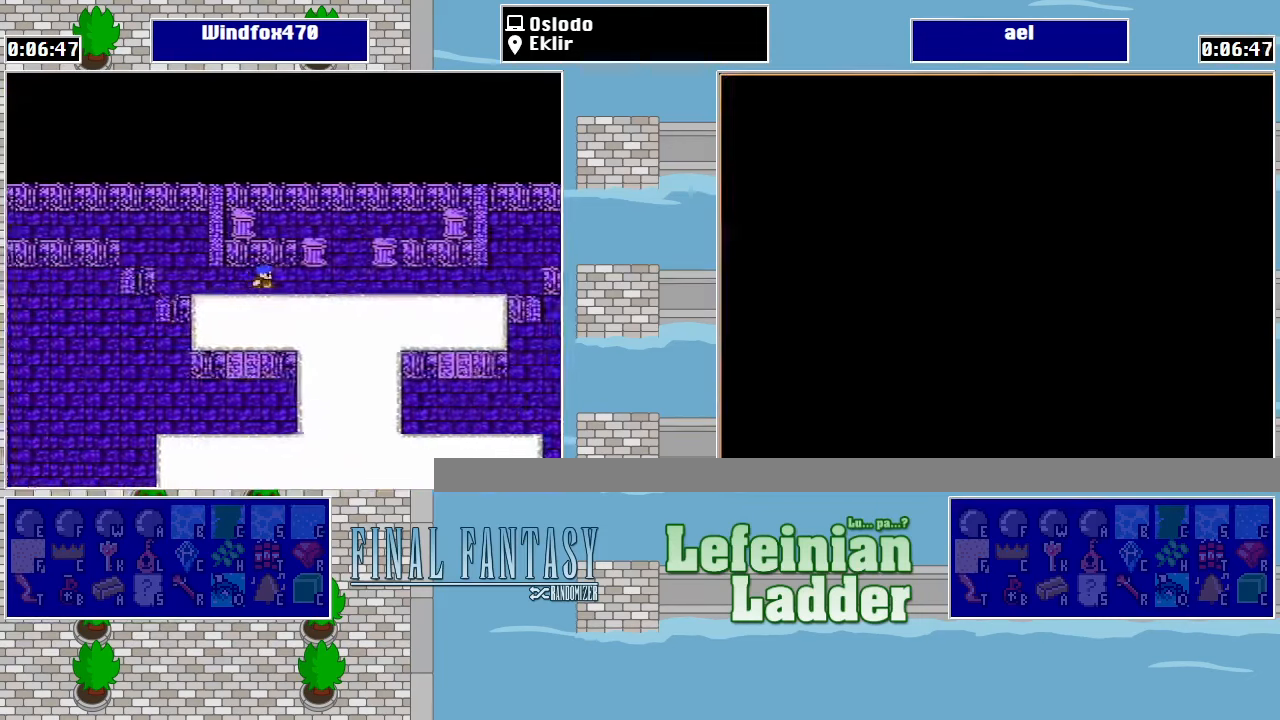
{"buttons": ["DPAD_RIGHT"], "events": []}
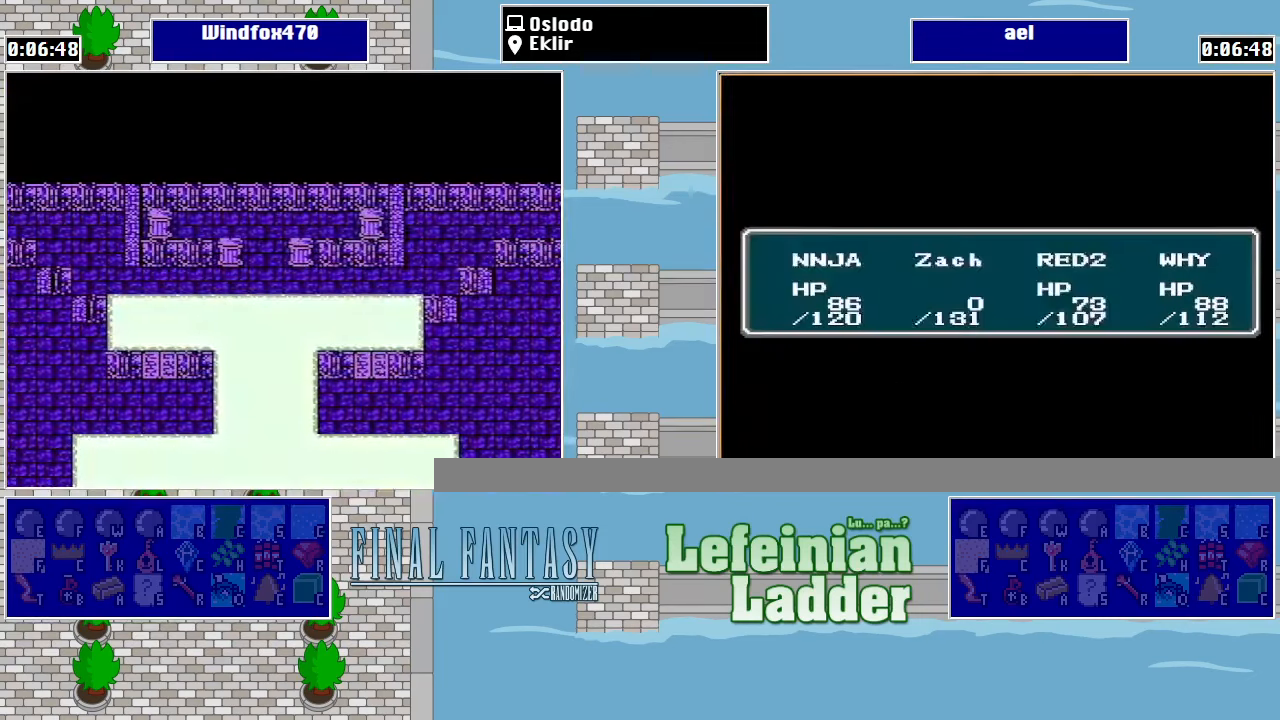
{"buttons": ["DPAD_RIGHT"], "events": [[267, "DPAD_RIGHT", "up"], [500, "DPAD_RIGHT", "down"]]}
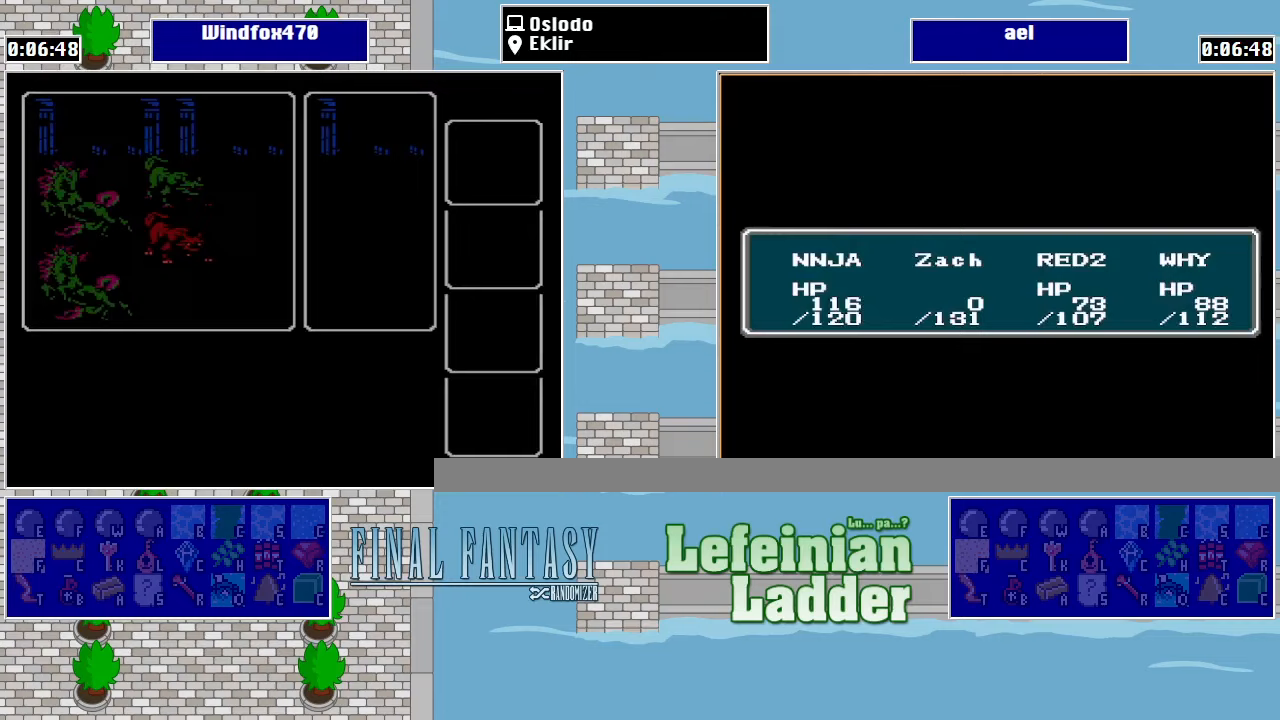
{"buttons": [], "events": [[100, "DPAD_RIGHT", "up"], [200, "DPAD_RIGHT", "down"], [300, "DPAD_RIGHT", "up"]]}
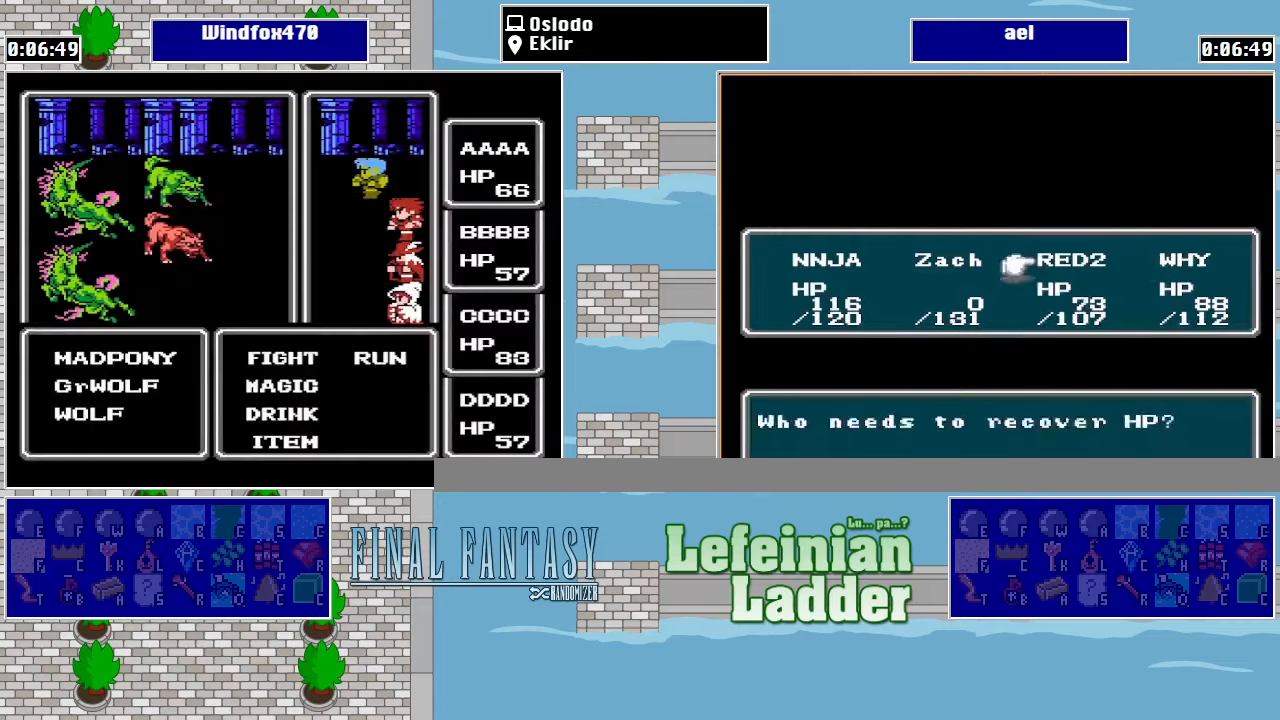
{"buttons": ["DPAD_RIGHT"], "events": [[100, "DPAD_RIGHT", "down"], [167, "A", "down"], [200, "DPAD_RIGHT", "up"], [333, "A", "up"], [467, "DPAD_RIGHT", "down"]]}
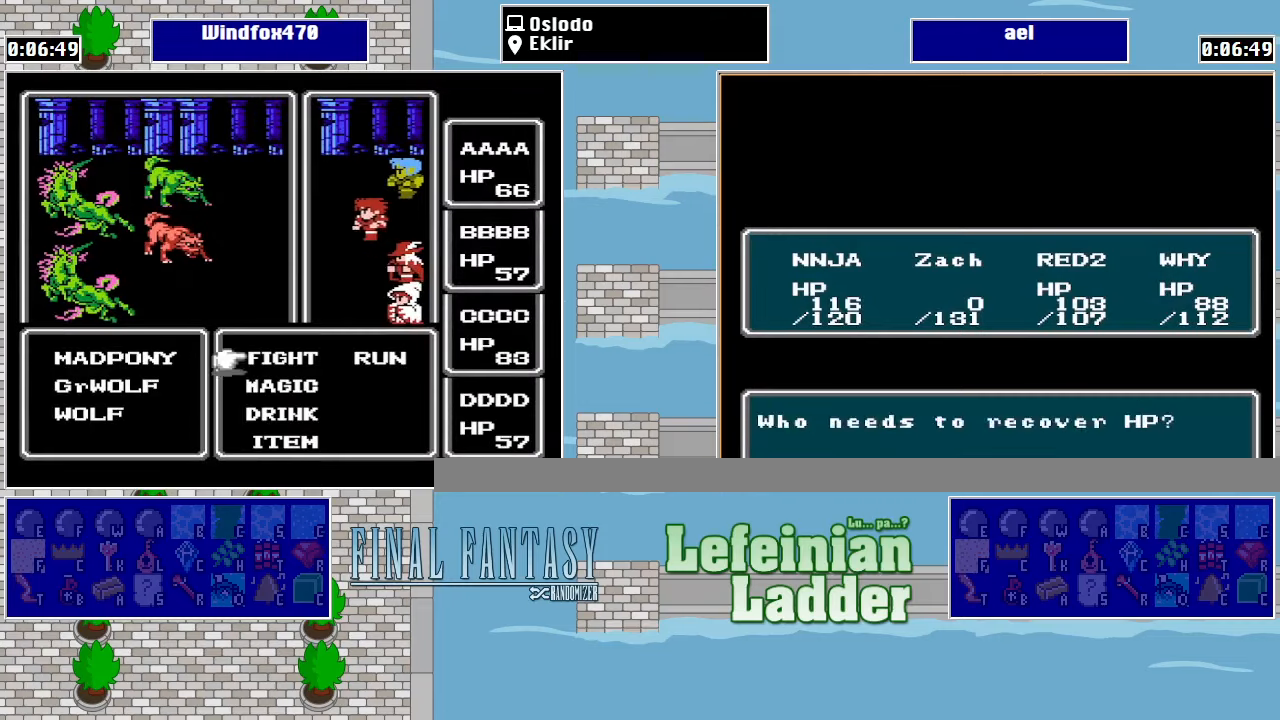
{"buttons": ["A"], "events": [[67, "A", "down"], [100, "DPAD_RIGHT", "up"], [267, "A", "up"], [367, "DPAD_RIGHT", "down"], [500, "A", "down"], [500, "DPAD_RIGHT", "up"]]}
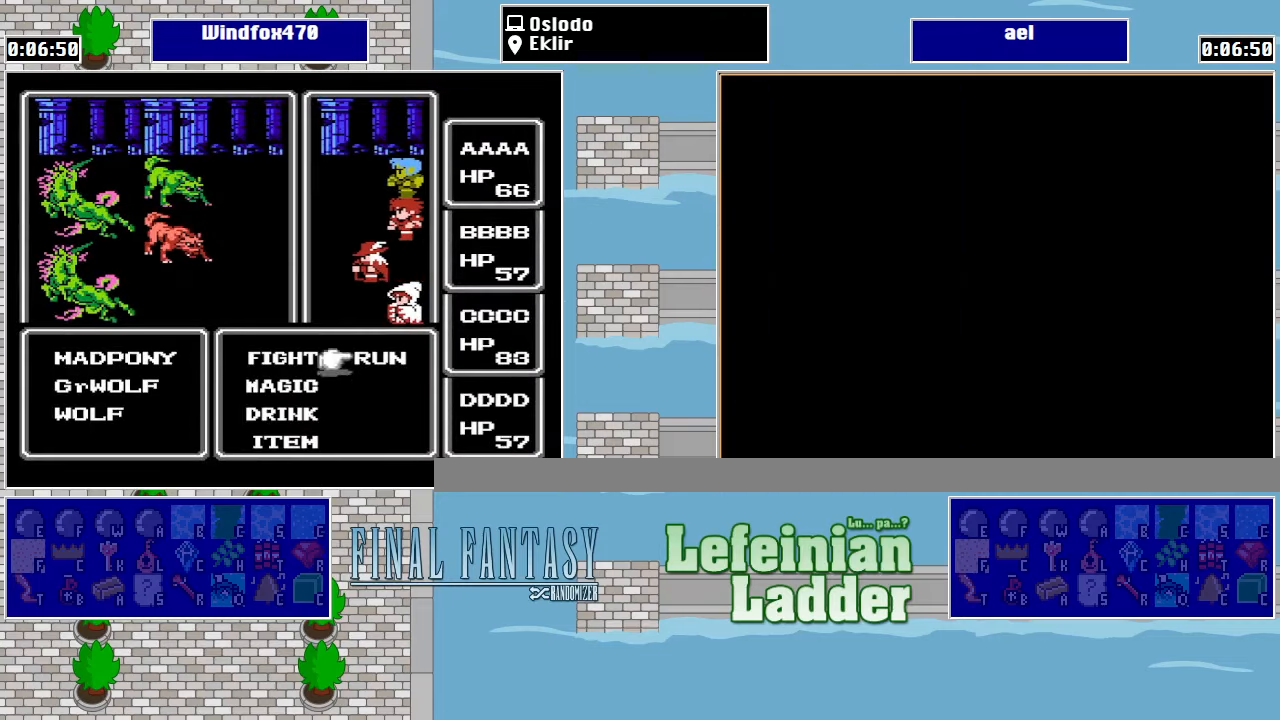
{"buttons": ["A"], "events": [[200, "A", "up"], [267, "DPAD_RIGHT", "down"], [433, "A", "down"], [433, "DPAD_RIGHT", "up"]]}
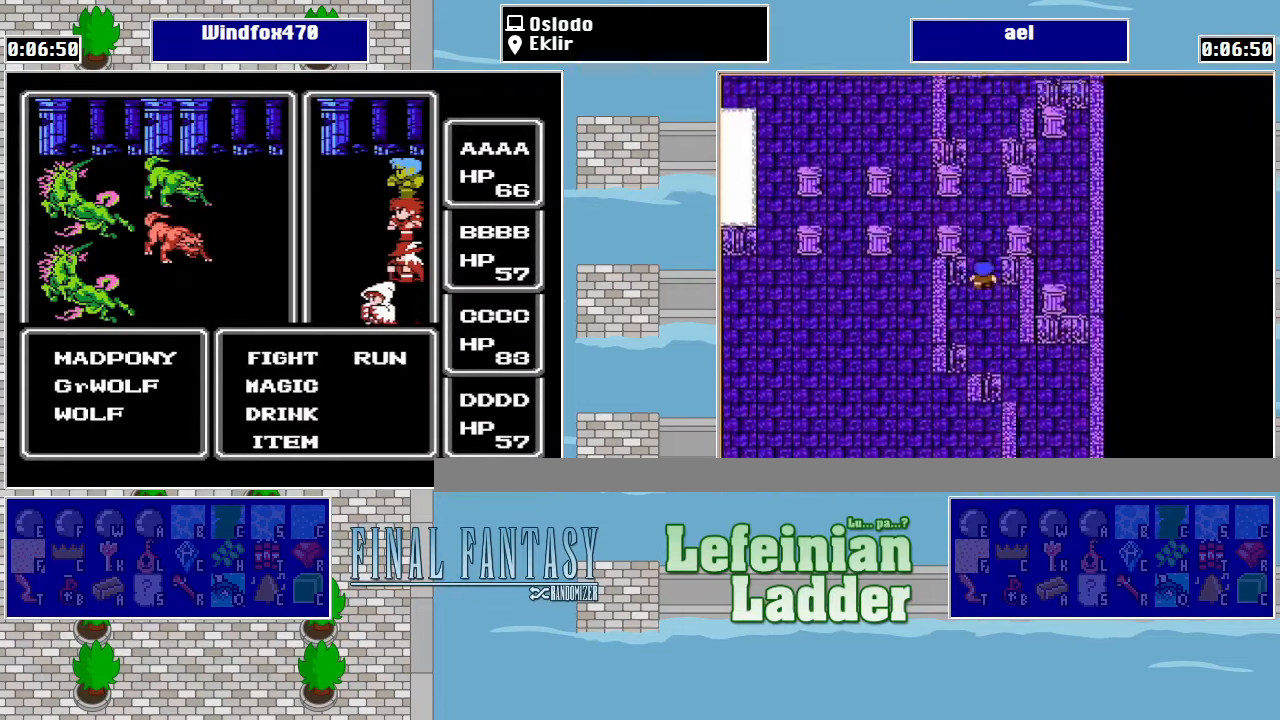
{"buttons": [], "events": [[133, "A", "up"]]}